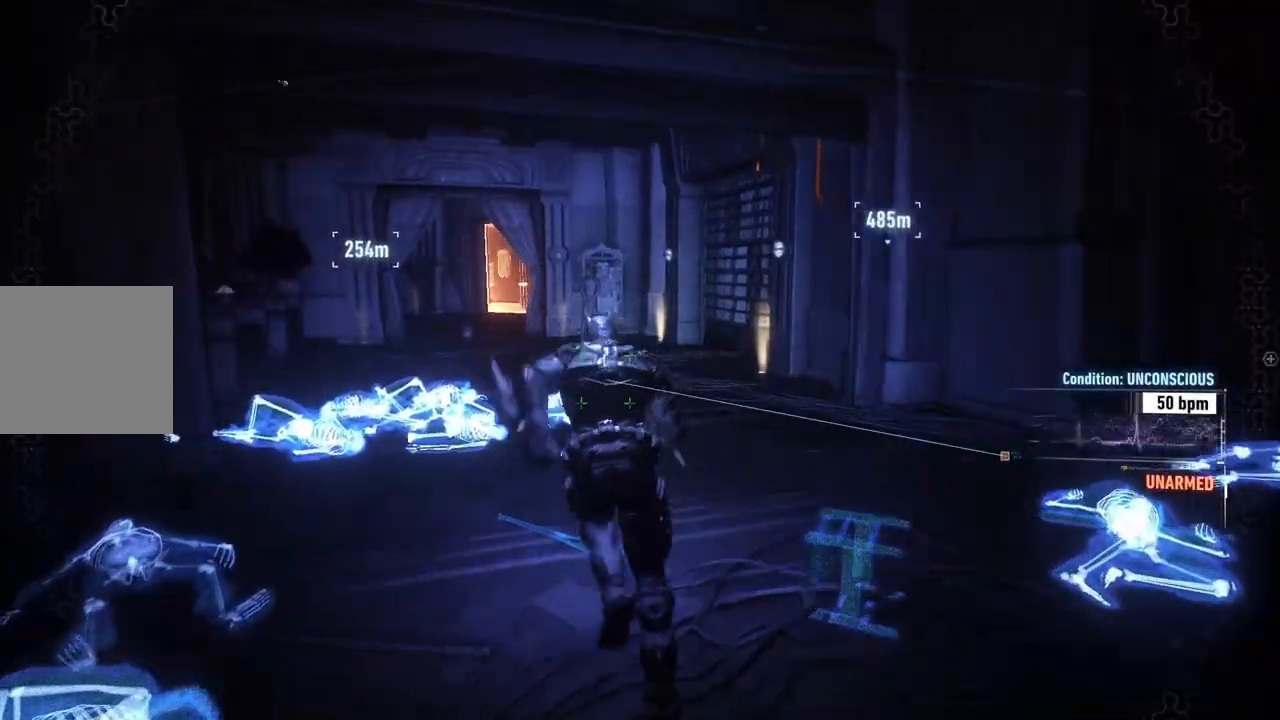
Gameplay with a controller (Xbox layout); each line is a JSON object with the inputs held at the frame after it. "events" lists button and stick changes between this image and that frame as [ms after this image, input, new state], when the widget could be followed in between.
{"buttons": ["A"], "left_stick": "up", "right_stick": "center", "events": [[400, "left_stick", "up"]]}
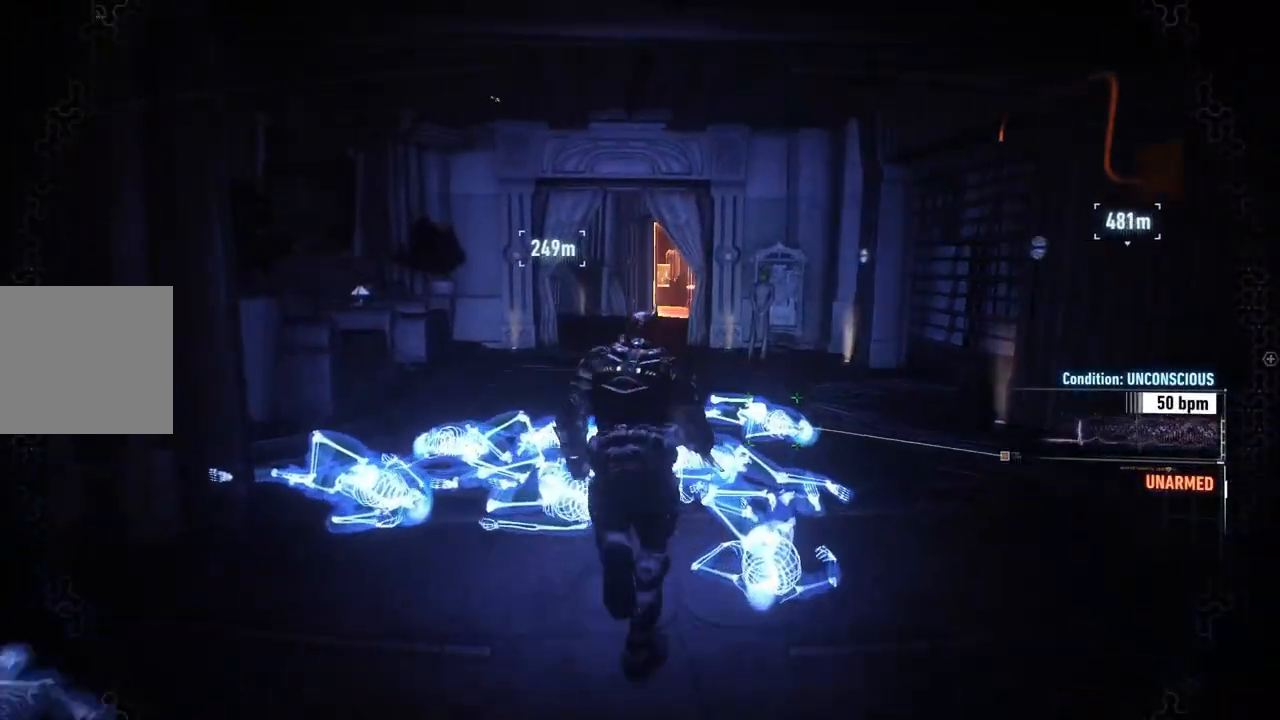
{"buttons": ["A"], "left_stick": "center", "right_stick": "center", "events": [[383, "left_stick", "center"]]}
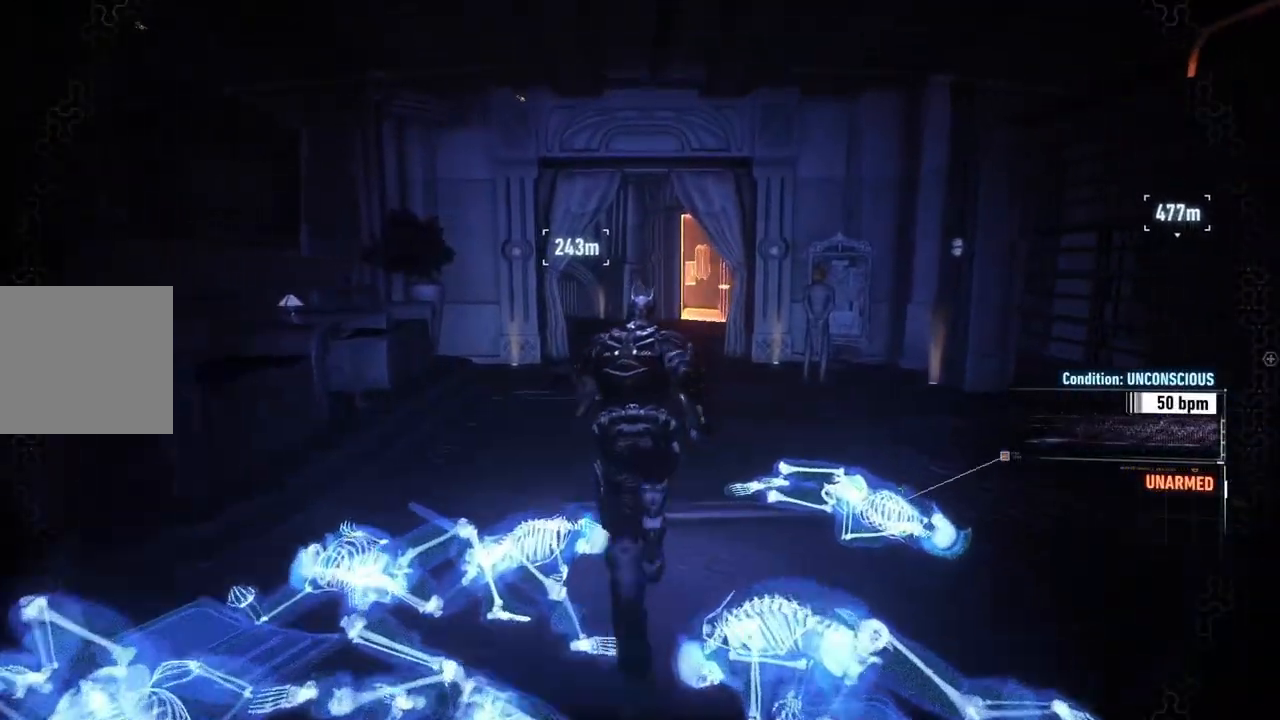
{"buttons": [], "left_stick": "center", "right_stick": "center", "events": [[50, "A", "up"], [167, "SELECT", "down"], [333, "SELECT", "up"]]}
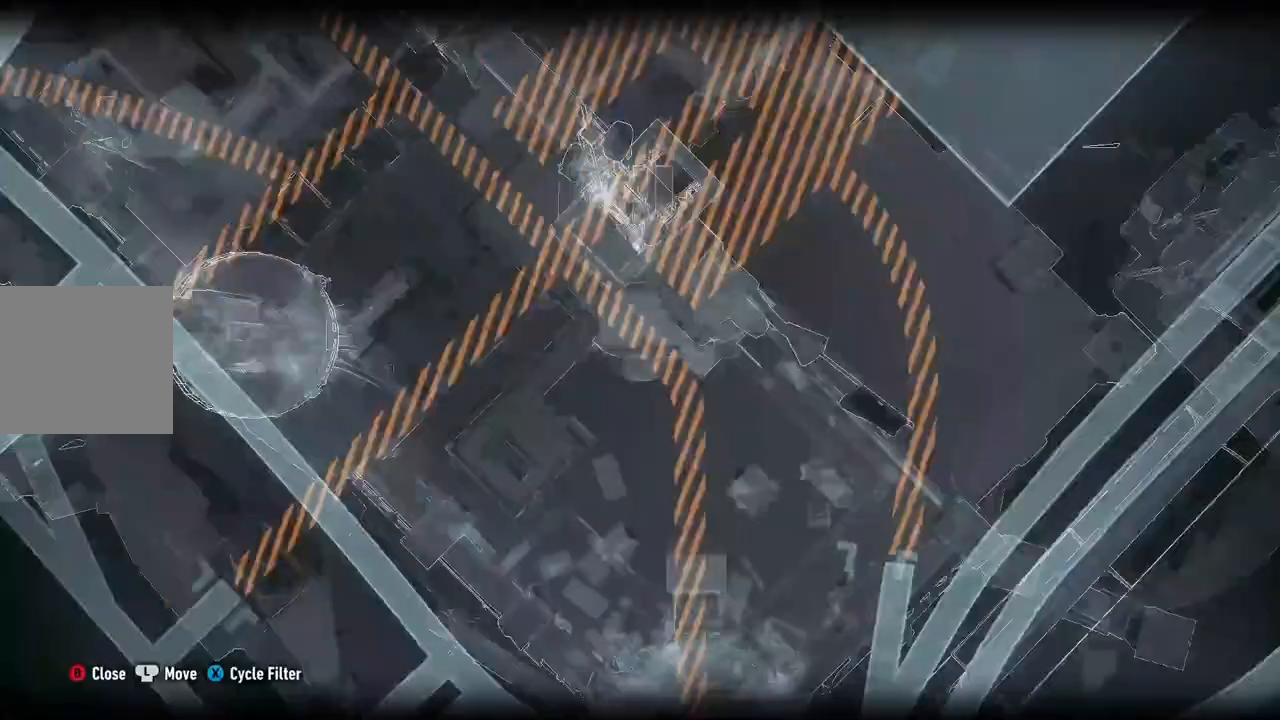
{"buttons": [], "left_stick": "center", "right_stick": "center", "events": []}
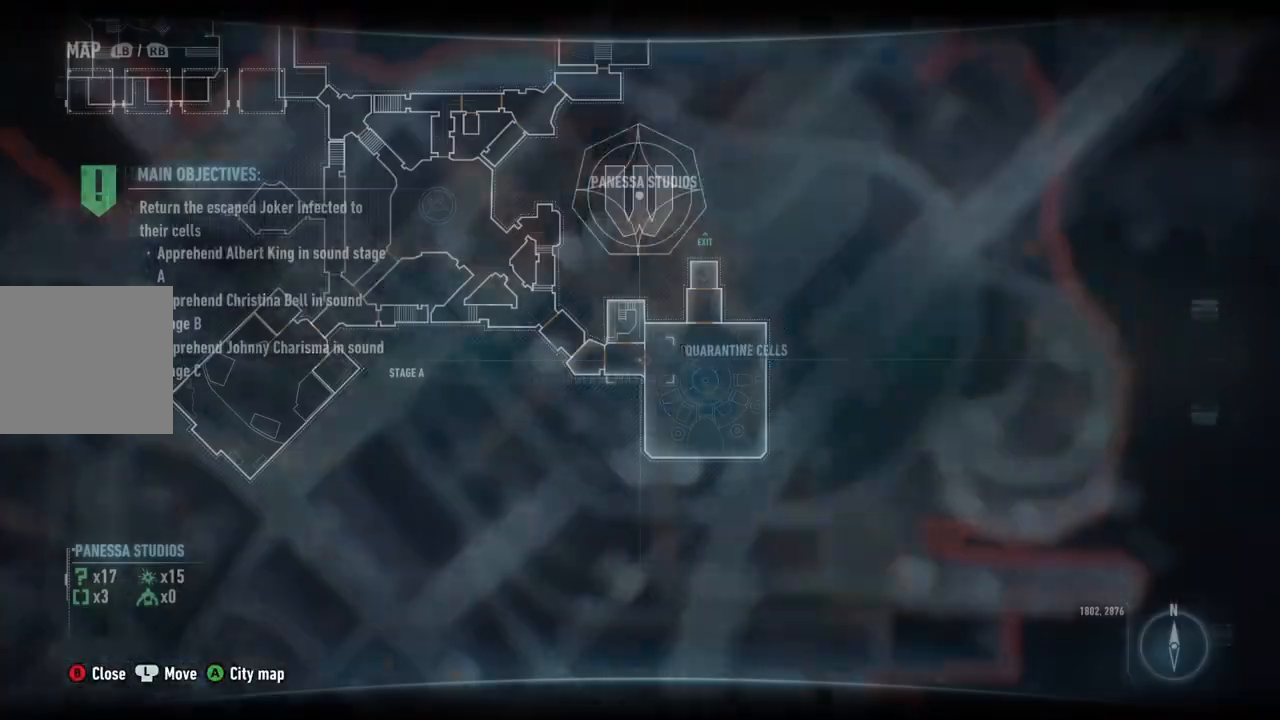
{"buttons": [], "left_stick": "center", "right_stick": "center", "events": []}
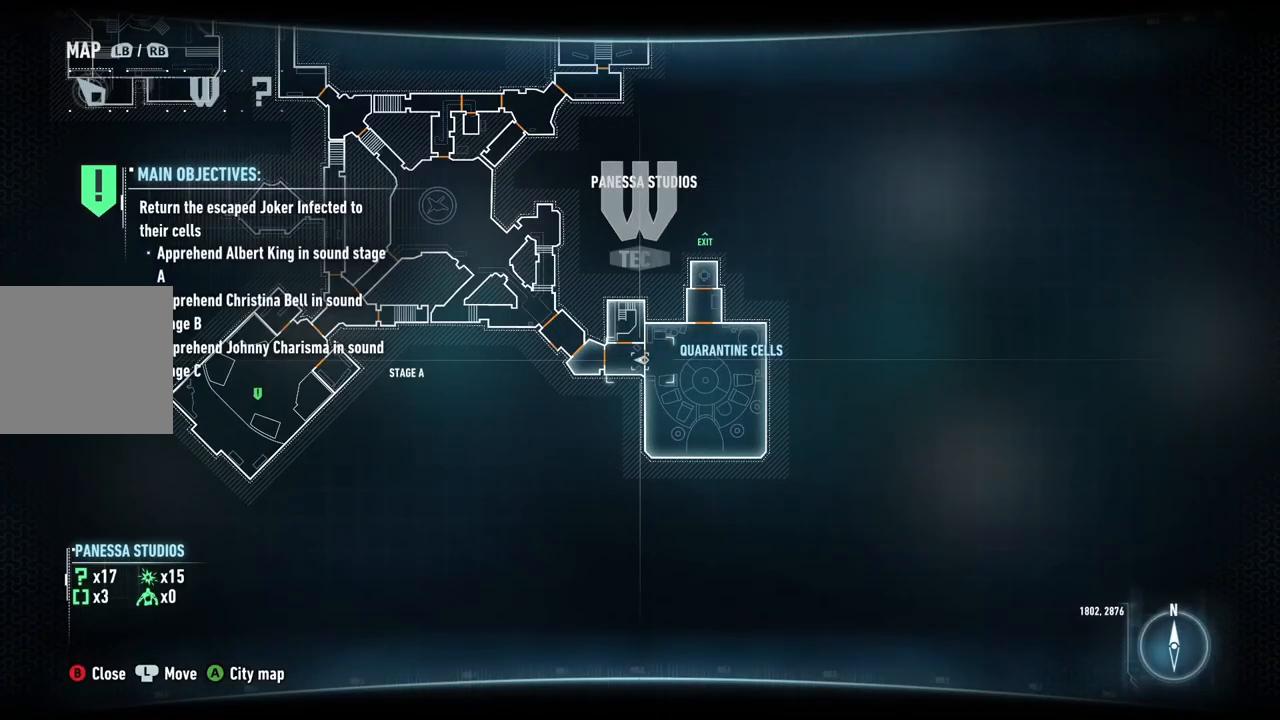
{"buttons": [], "left_stick": "up-left", "right_stick": "center", "events": [[417, "left_stick", "up-left"]]}
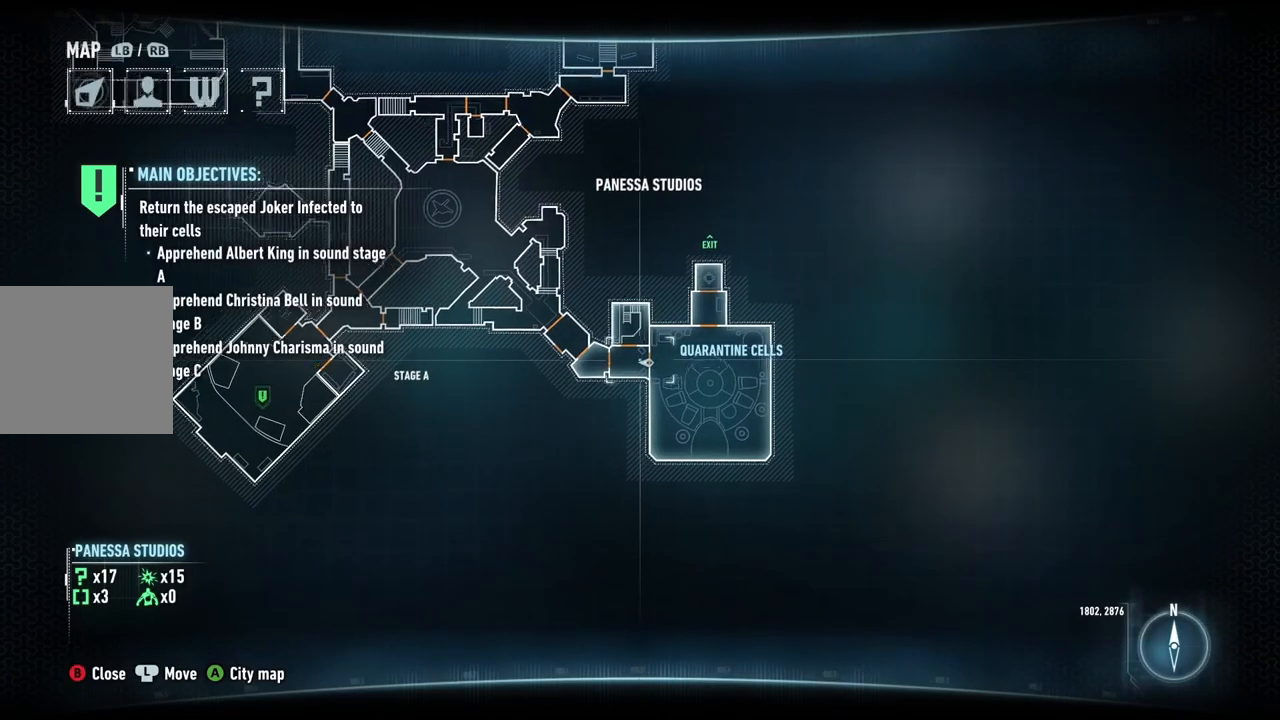
{"buttons": ["B"], "left_stick": "center", "right_stick": "center", "events": [[117, "left_stick", "center"], [450, "B", "down"]]}
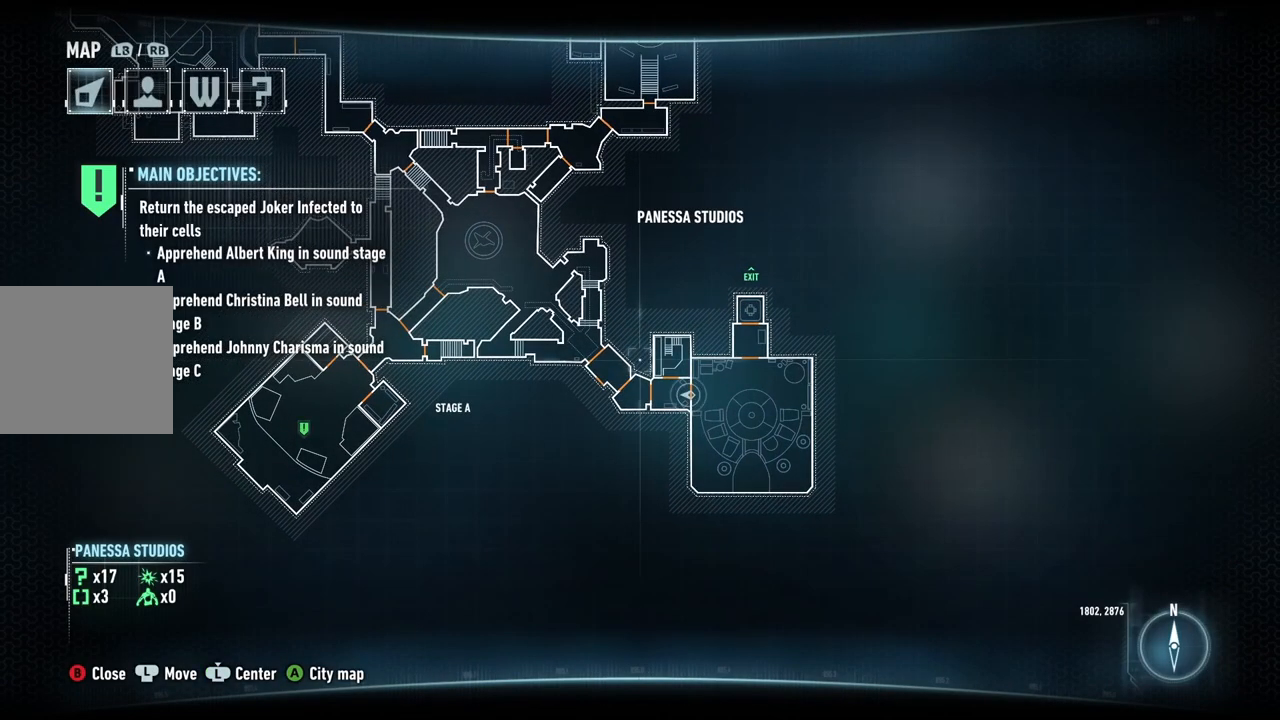
{"buttons": [], "left_stick": "up", "right_stick": "center", "events": [[83, "B", "up"], [117, "left_stick", "up"]]}
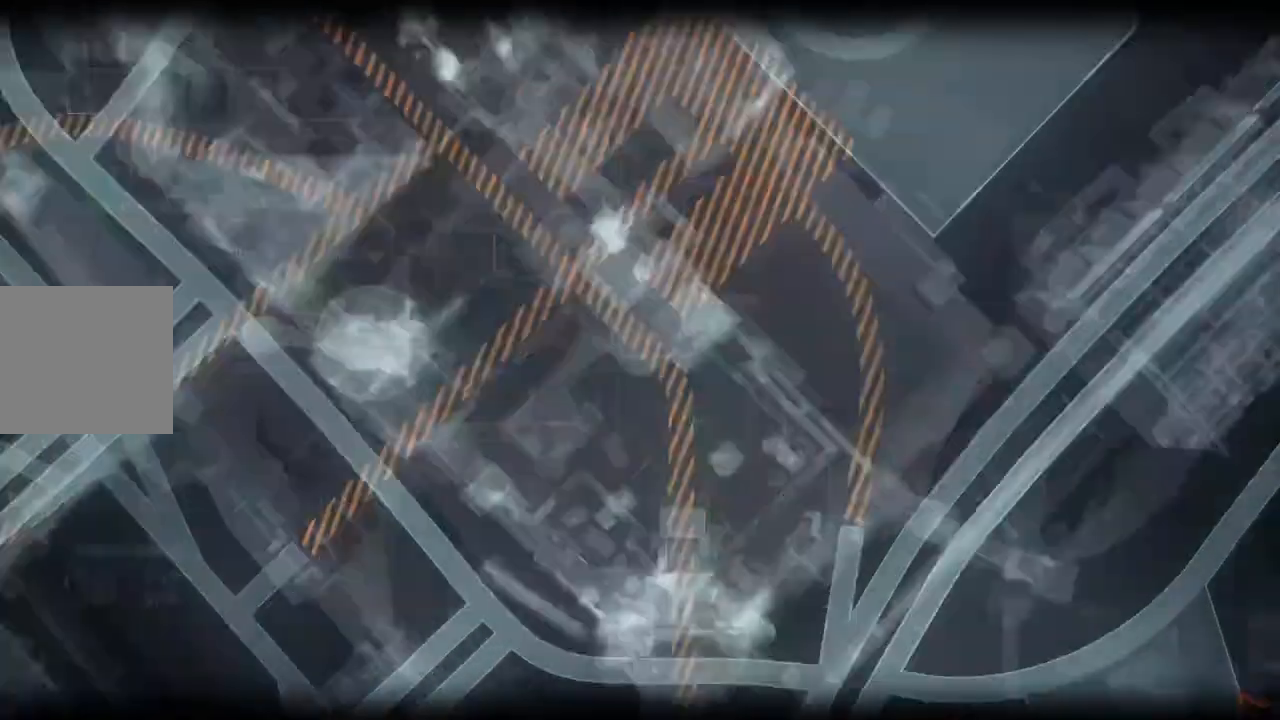
{"buttons": ["A"], "left_stick": "up", "right_stick": "center", "events": [[17, "A", "down"]]}
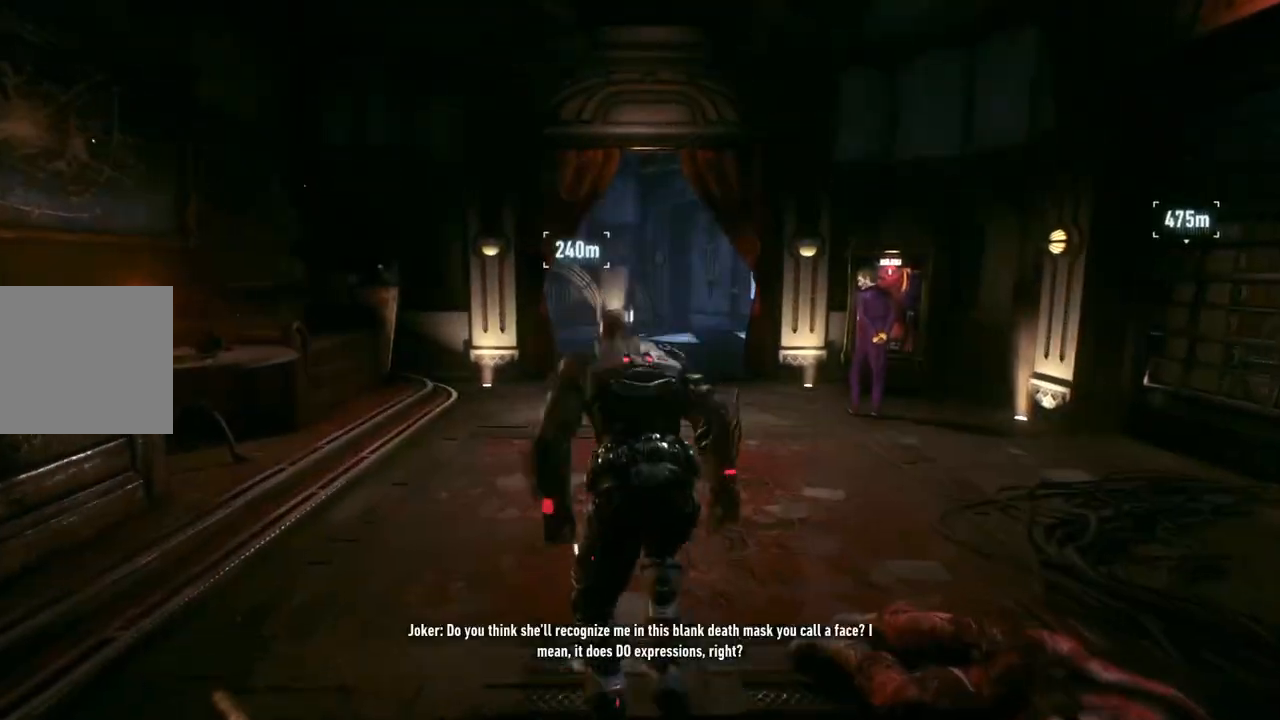
{"buttons": ["A"], "left_stick": "up", "right_stick": "center", "events": []}
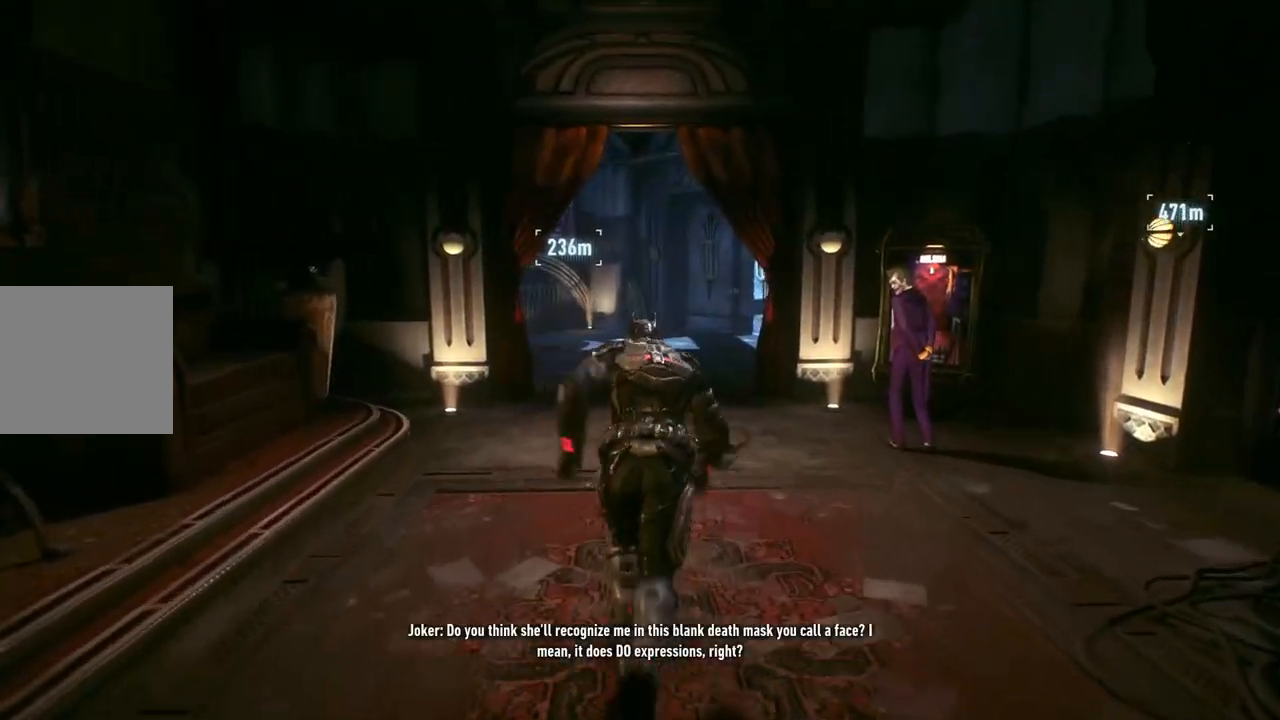
{"buttons": ["A"], "left_stick": "up", "right_stick": "center", "events": []}
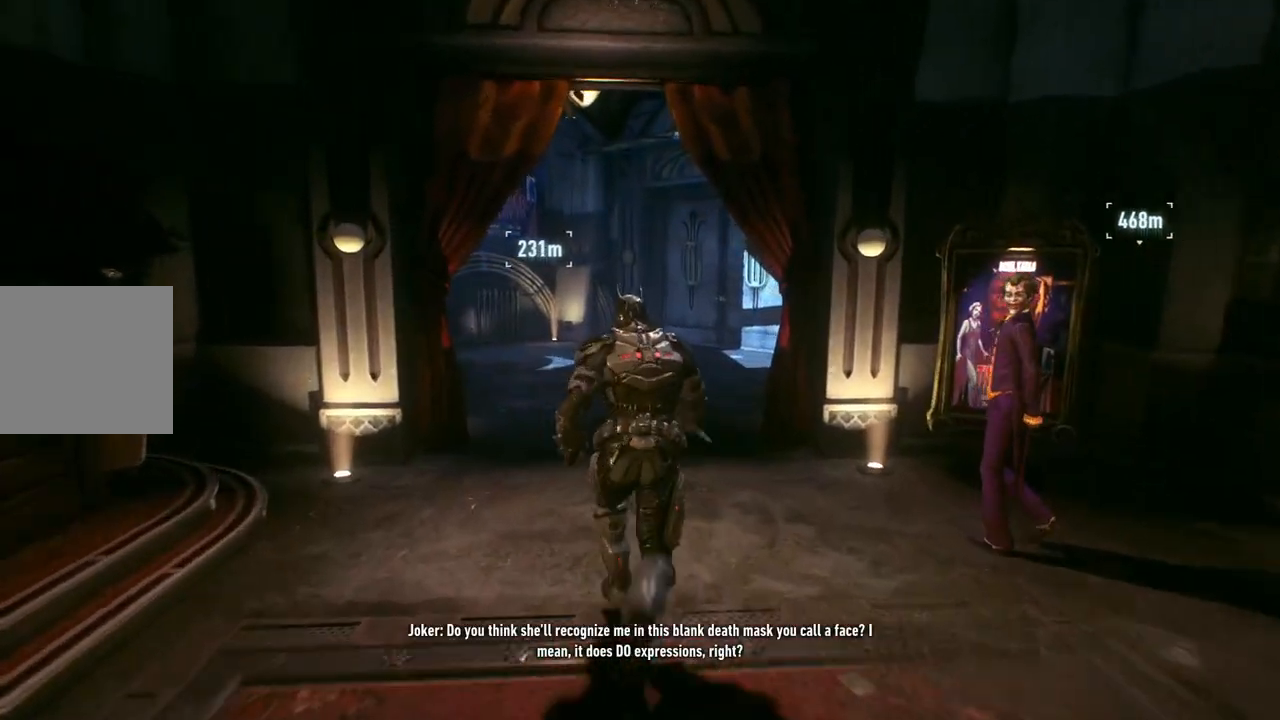
{"buttons": [], "left_stick": "up", "right_stick": "center", "events": [[400, "A", "up"]]}
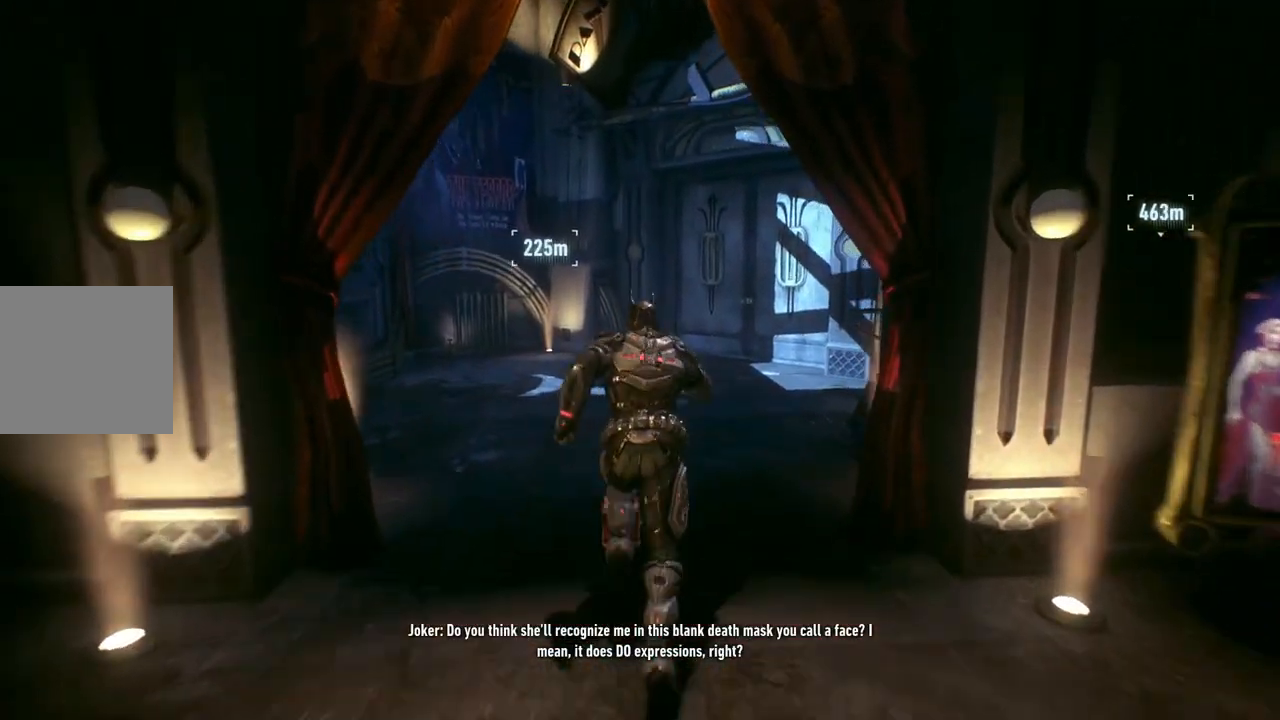
{"buttons": [], "left_stick": "up-right", "right_stick": "center", "events": [[367, "right_stick", "left"], [467, "left_stick", "up-right"], [500, "right_stick", "center"]]}
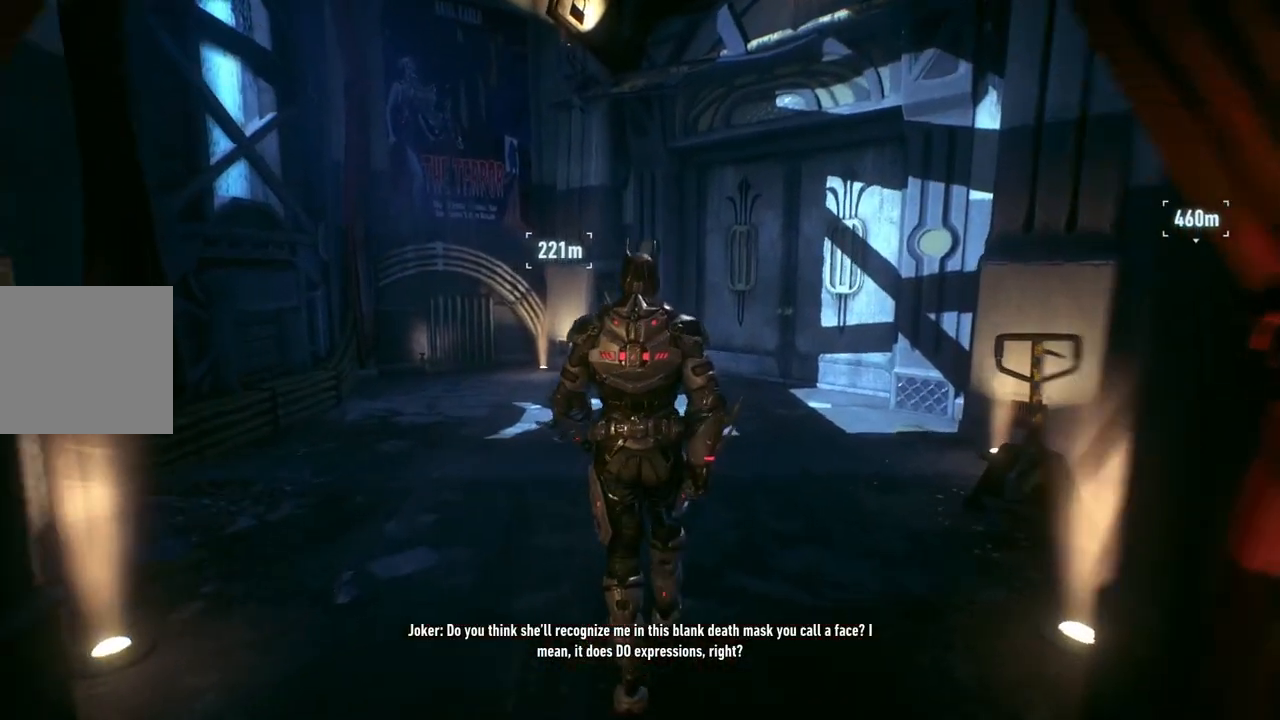
{"buttons": ["A"], "left_stick": "up", "right_stick": "center", "events": [[100, "right_stick", "right"], [367, "left_stick", "up"], [383, "right_stick", "center"], [450, "A", "down"]]}
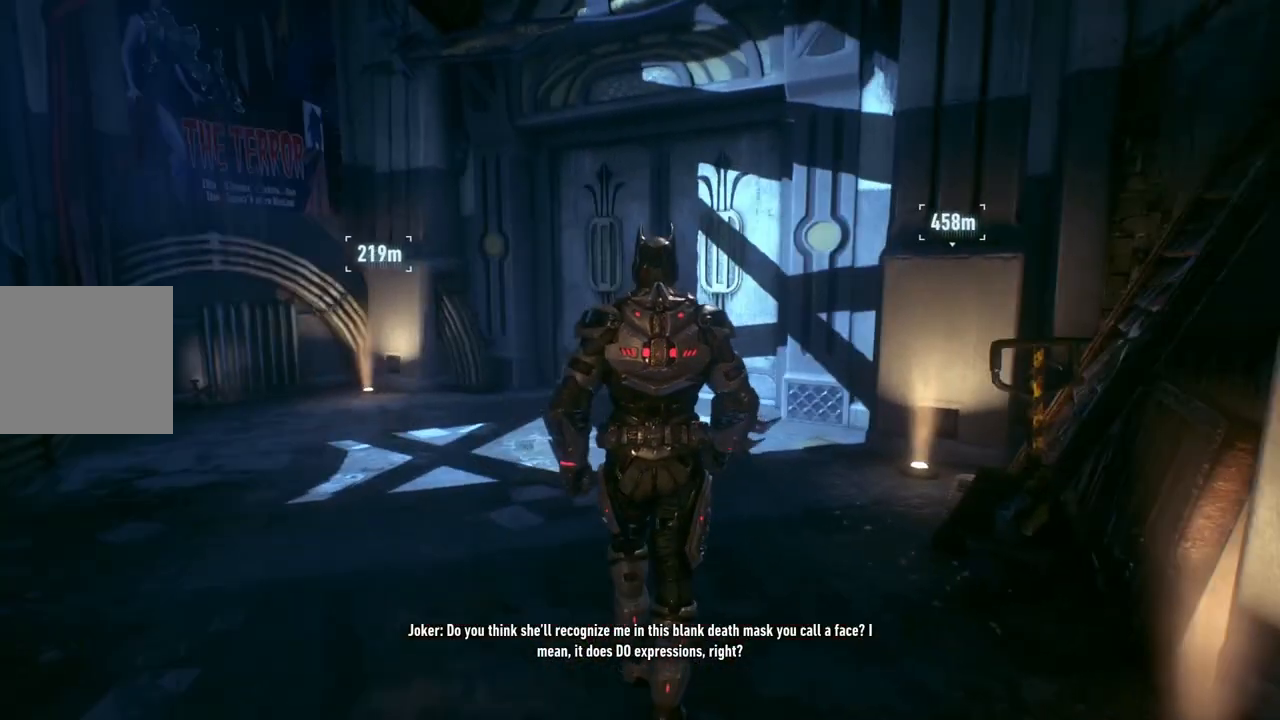
{"buttons": ["A"], "left_stick": "up", "right_stick": "center", "events": [[400, "A", "up"], [417, "A", "down"]]}
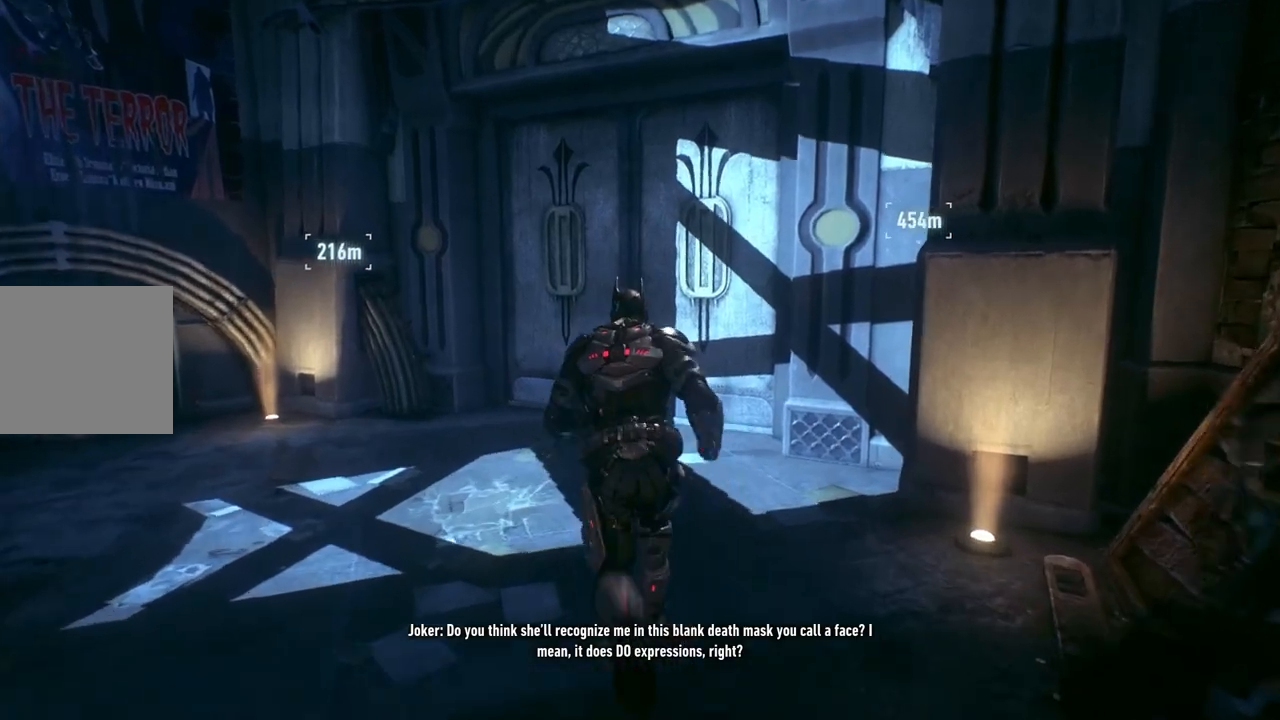
{"buttons": [], "left_stick": "up", "right_stick": "center", "events": [[250, "A", "up"]]}
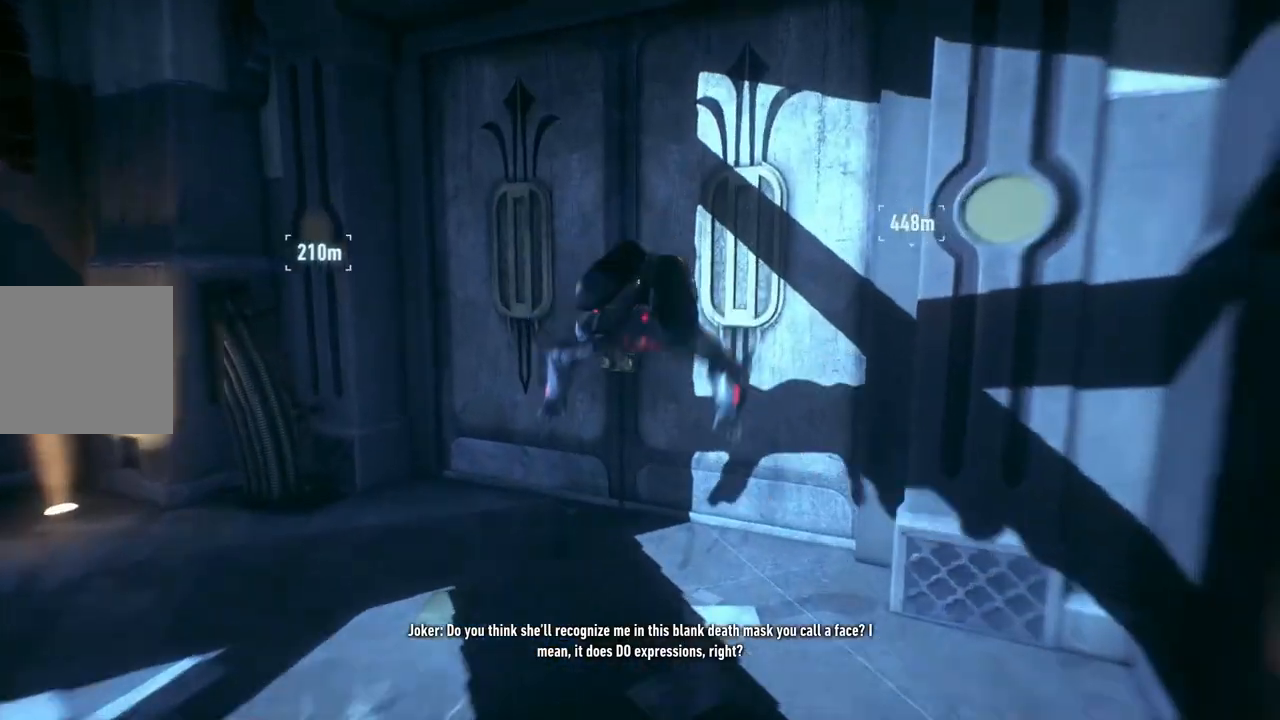
{"buttons": [], "left_stick": "right", "right_stick": "right", "events": [[117, "left_stick", "center"], [217, "right_stick", "right"], [383, "left_stick", "right"]]}
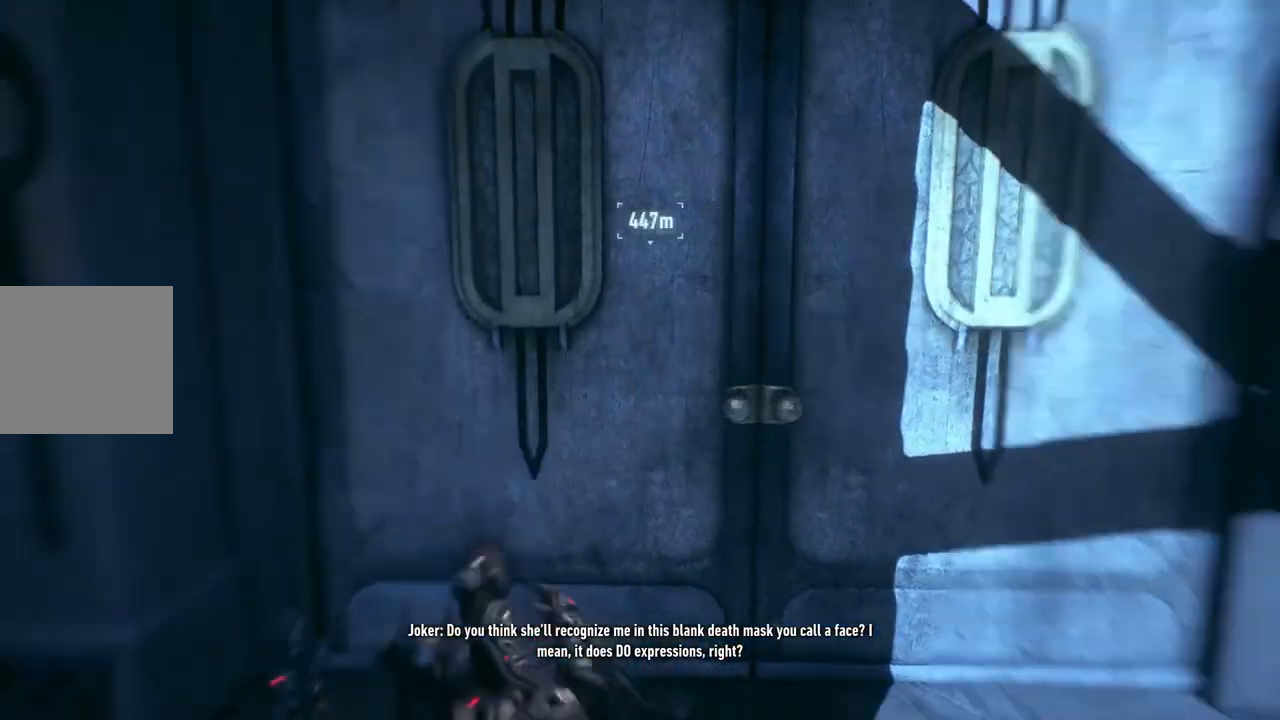
{"buttons": [], "left_stick": "center", "right_stick": "right", "events": [[350, "left_stick", "center"]]}
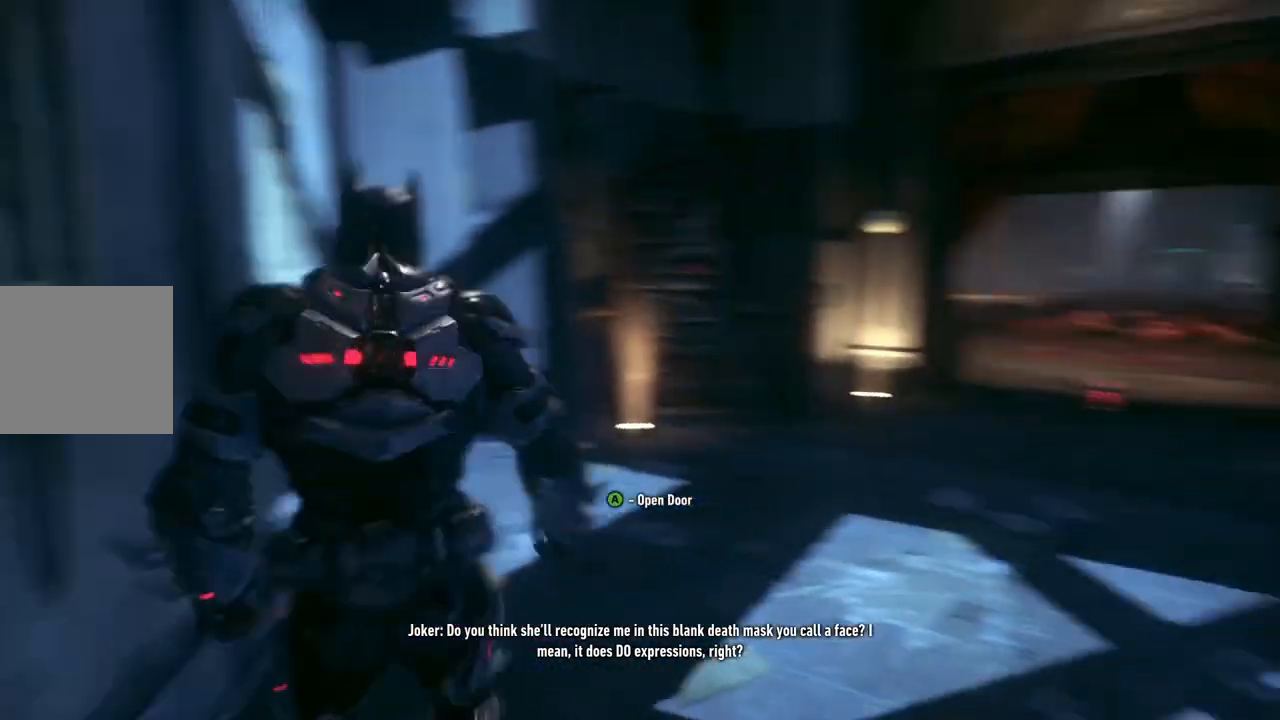
{"buttons": [], "left_stick": "up-left", "right_stick": "center", "events": [[117, "right_stick", "center"], [350, "left_stick", "up-left"]]}
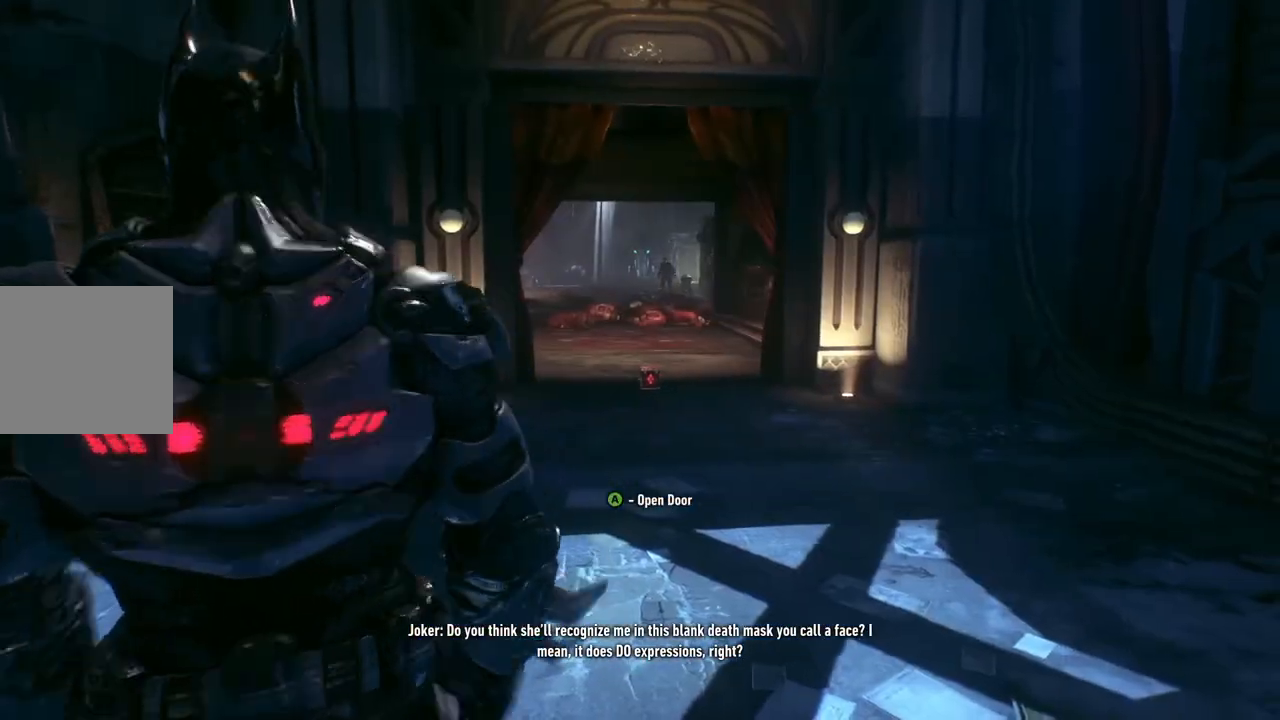
{"buttons": [], "left_stick": "up", "right_stick": "center", "events": [[200, "left_stick", "up"], [383, "right_stick", "down"], [500, "right_stick", "center"]]}